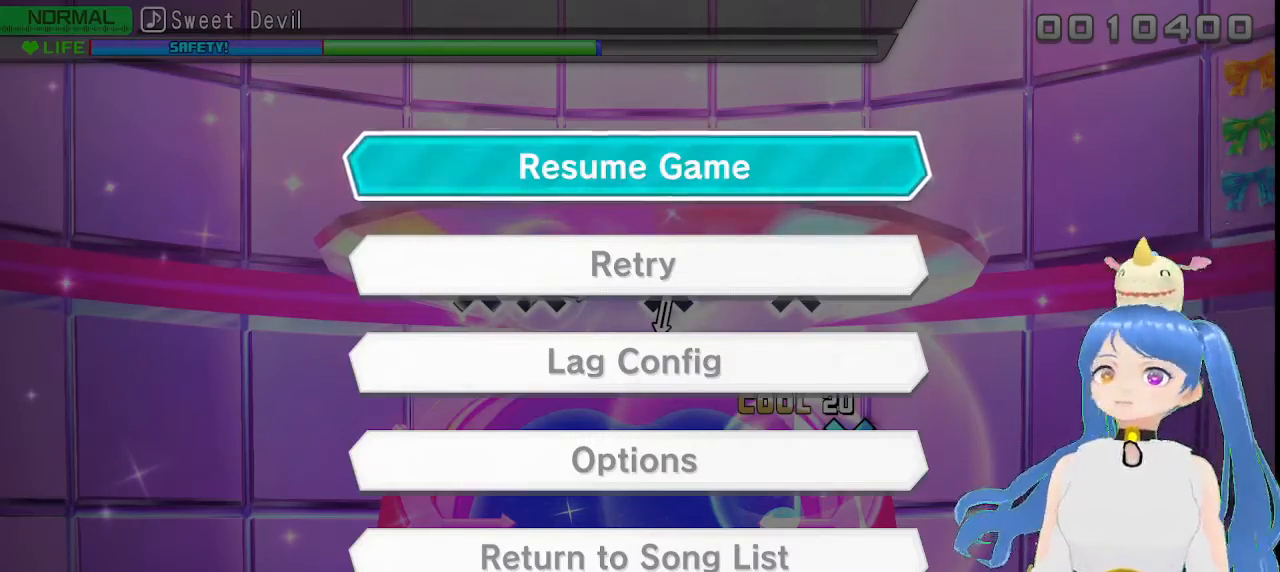
Gameplay with a controller (PlayStation layout); each line is a JSON object with the inputs held at the frame after it. "events" lists button and stick changes between this image and that frame as [ms after this image, input, new state], when the widget could be followed in between.
{"buttons": ["CROSS"], "left_stick": "center", "right_stick": "center", "events": [[450, "CROSS", "down"]]}
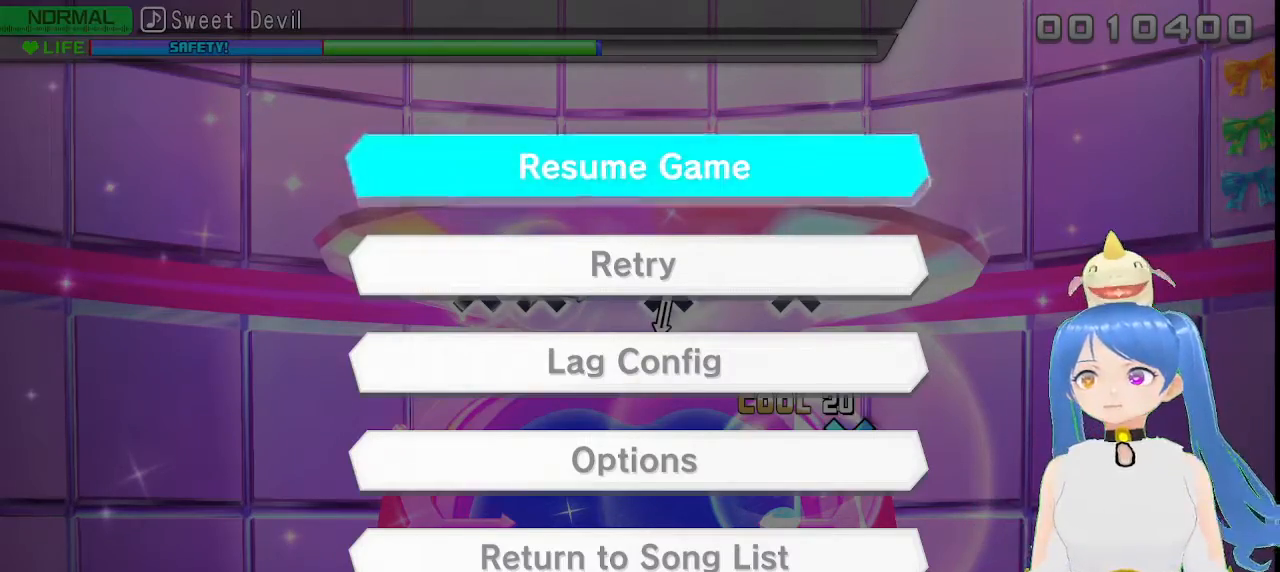
{"buttons": [], "left_stick": "center", "right_stick": "center", "events": [[133, "CROSS", "up"]]}
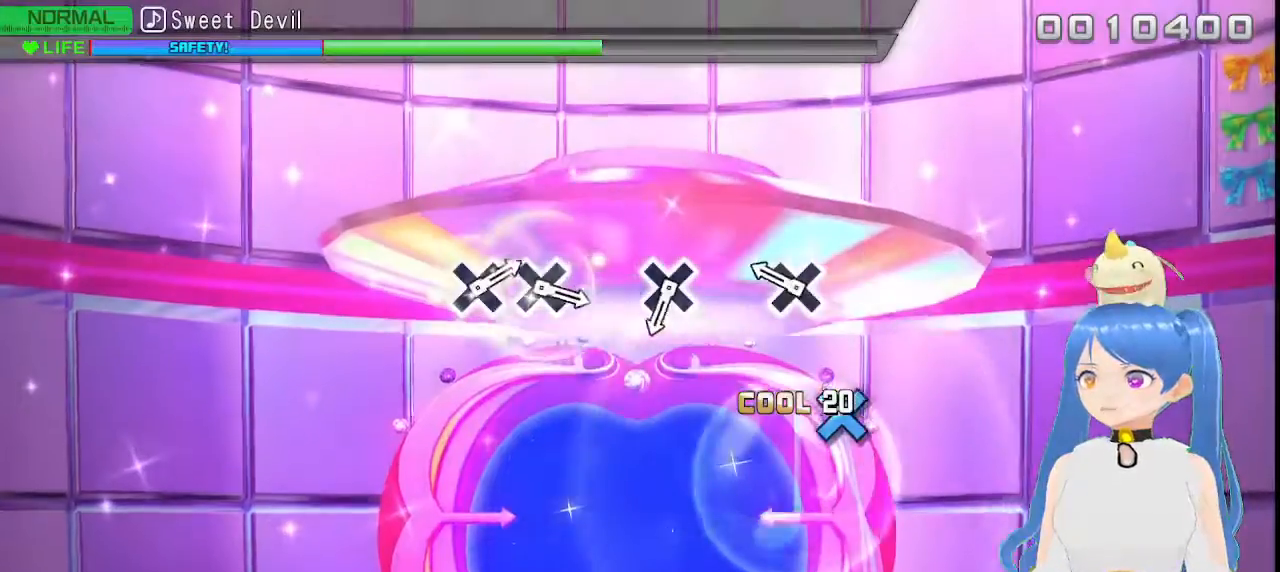
{"buttons": [], "left_stick": "center", "right_stick": "center", "events": [[350, "CROSS", "down"], [433, "CROSS", "up"]]}
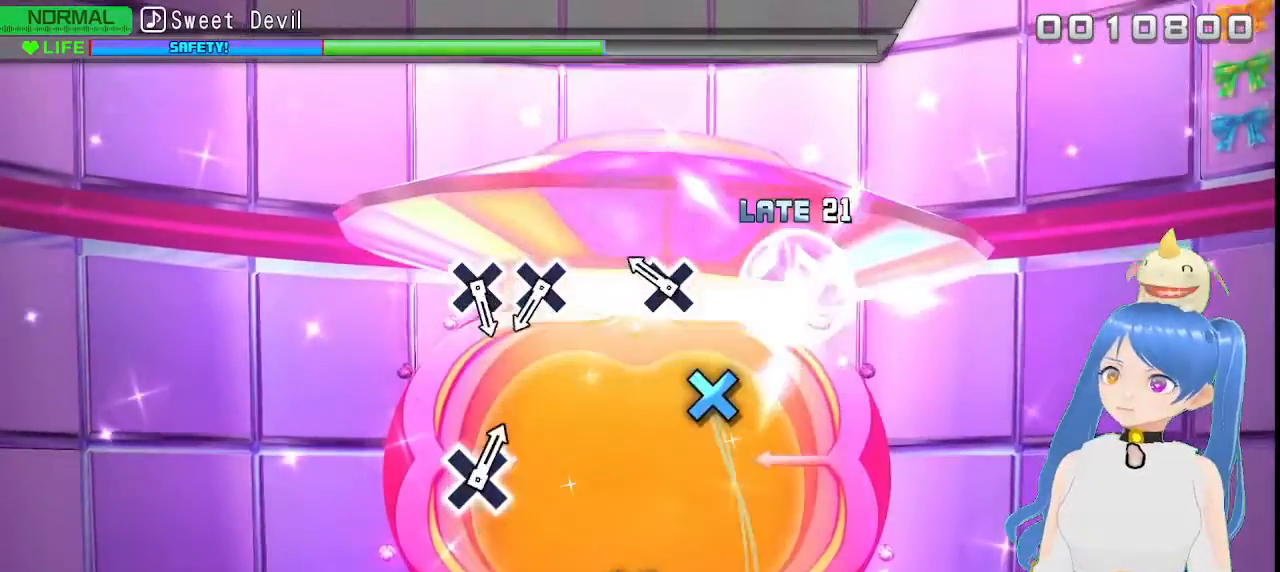
{"buttons": [], "left_stick": "center", "right_stick": "center", "events": [[300, "CROSS", "down"], [367, "CROSS", "up"]]}